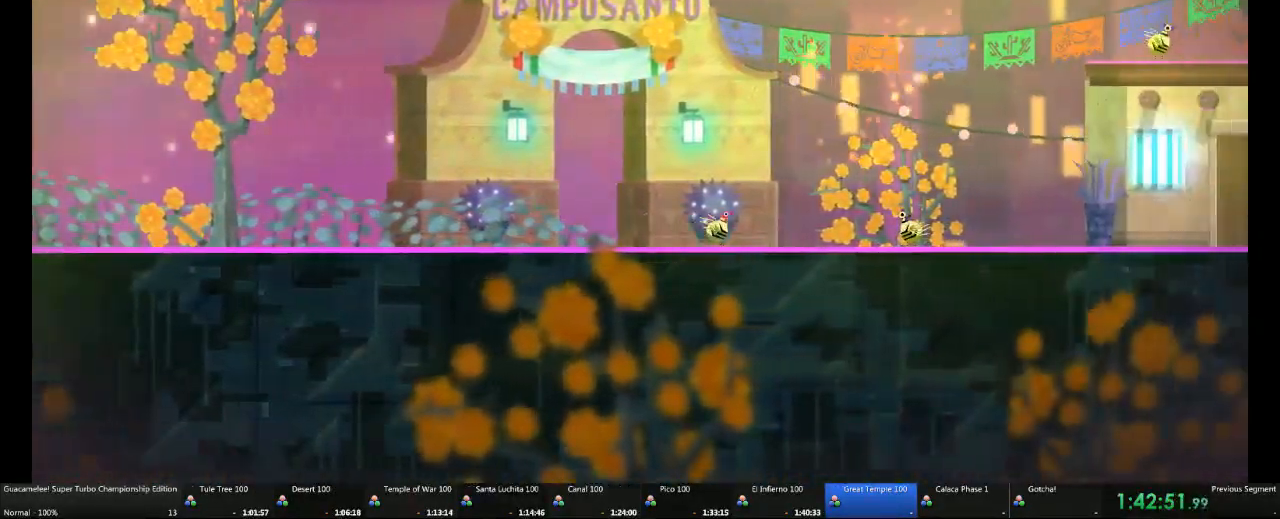
Gameplay with a controller (Xbox layout); each line is a JSON object with the inputs held at the frame after it (dt_ms = milliseconds from this image to that frame). "events" lists button and stick changes between this image and that frame as [ms after this image, input, new state], when the widget could be followed in between. Not read: L2 L3 R3.
{"dt_ms": 500, "buttons": [], "left_stick": "right", "right_stick": "center", "events": []}
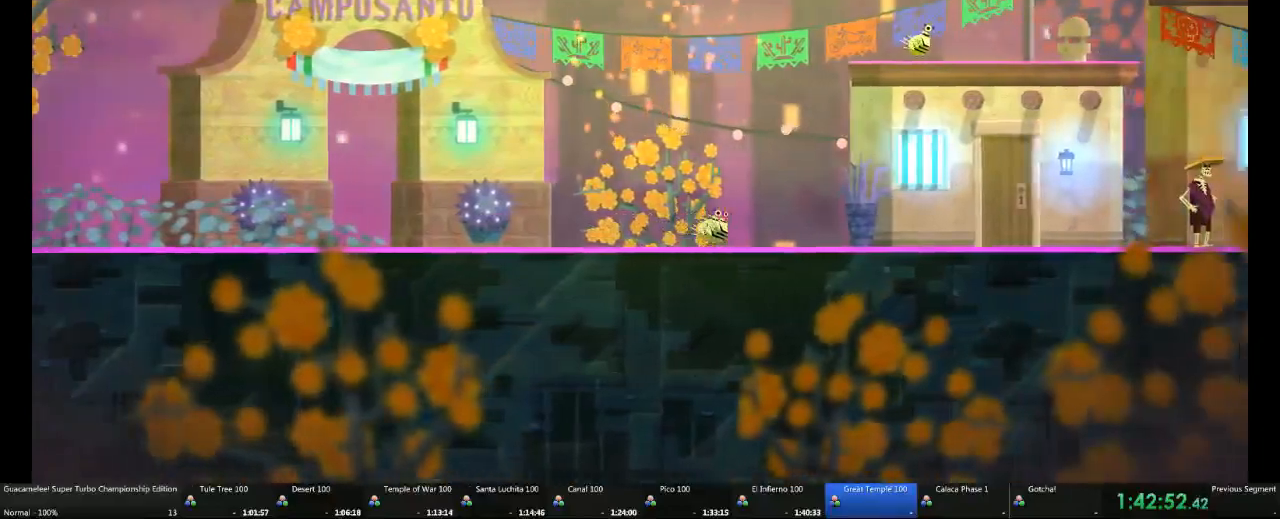
{"dt_ms": 500, "buttons": [], "left_stick": "right", "right_stick": "center", "events": []}
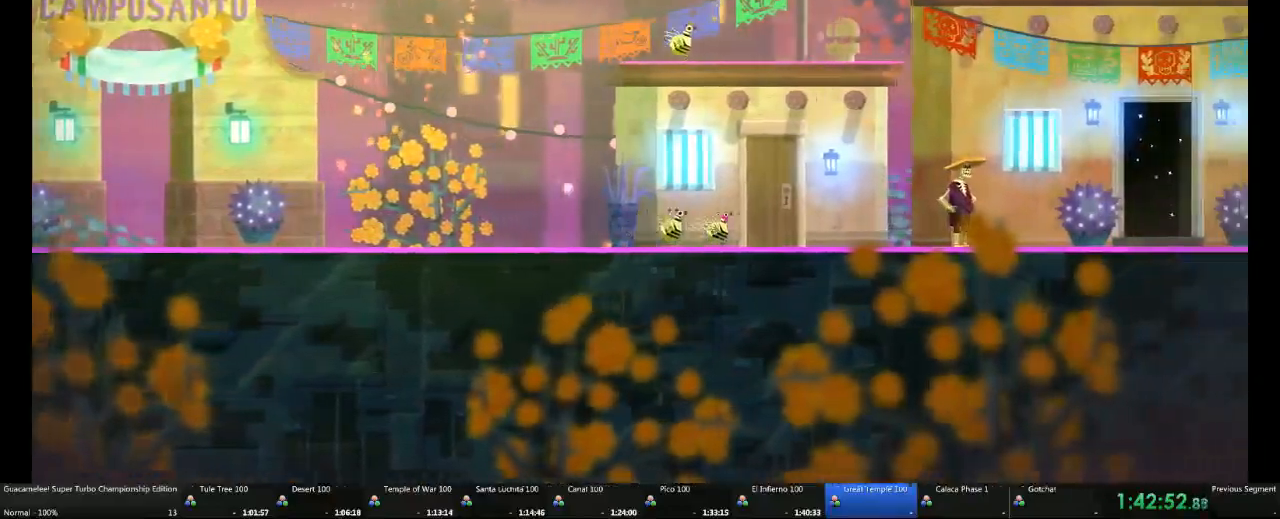
{"dt_ms": 500, "buttons": [], "left_stick": "right", "right_stick": "center", "events": [[217, "R2", "down"], [367, "R2", "up"]]}
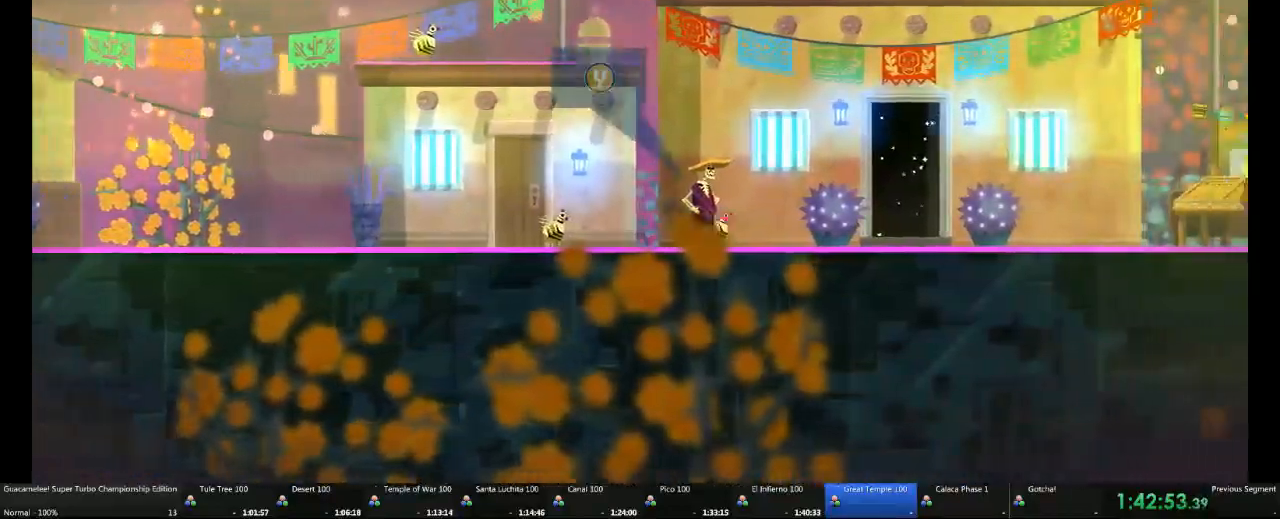
{"dt_ms": 500, "buttons": [], "left_stick": "center", "right_stick": "center", "events": [[317, "left_stick", "center"]]}
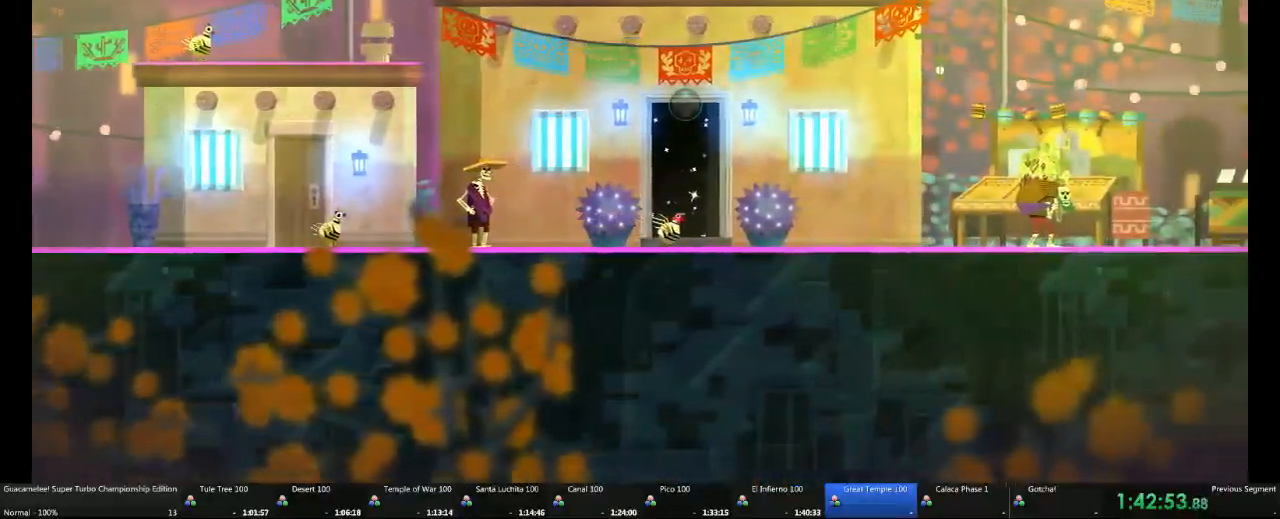
{"dt_ms": 500, "buttons": [], "left_stick": "center", "right_stick": "center", "events": []}
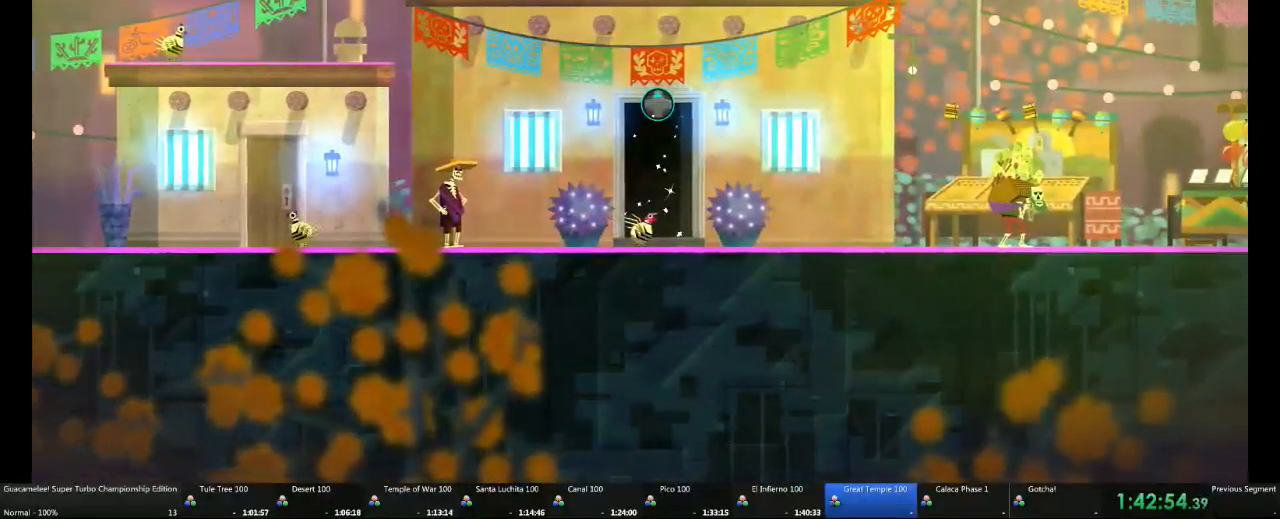
{"dt_ms": 500, "buttons": [], "left_stick": "center", "right_stick": "center", "events": [[317, "left_stick", "up"], [467, "left_stick", "center"]]}
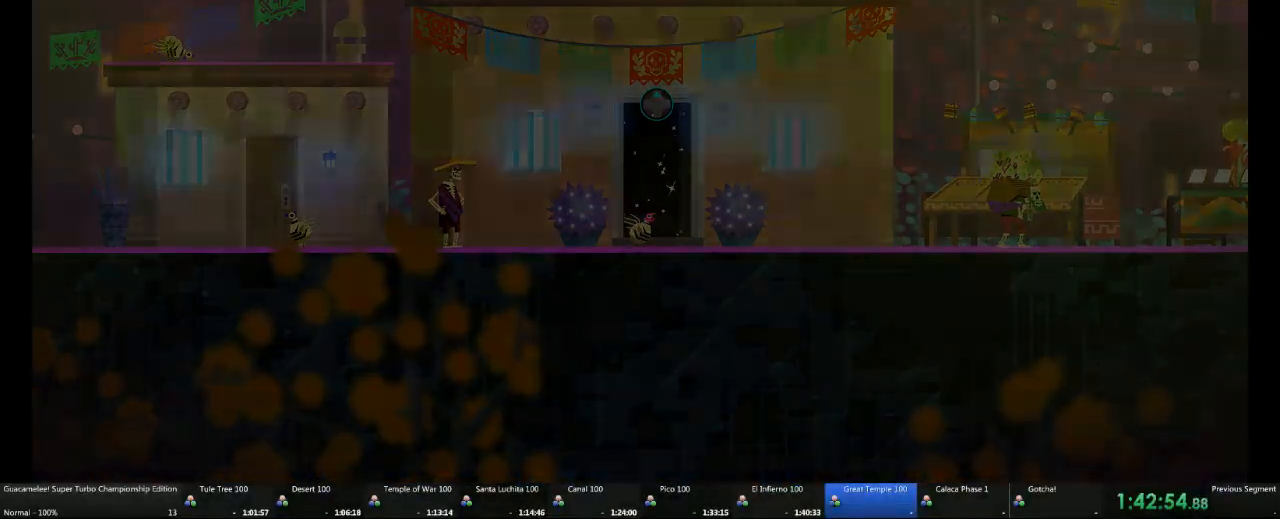
{"dt_ms": 500, "buttons": [], "left_stick": "center", "right_stick": "center"}
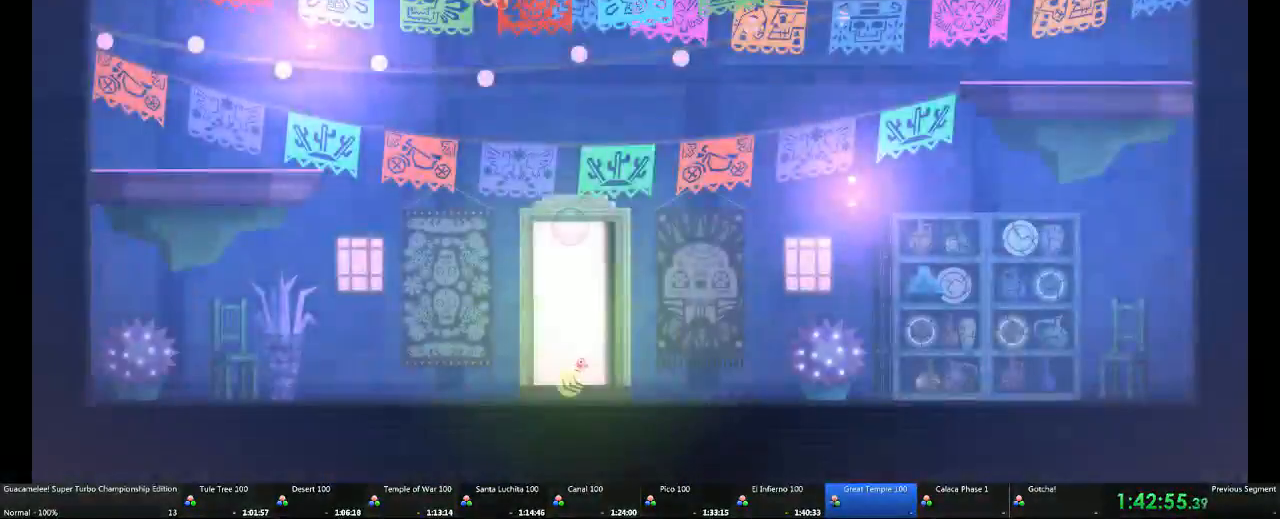
{"dt_ms": 500, "buttons": [], "left_stick": "center", "right_stick": "center", "events": []}
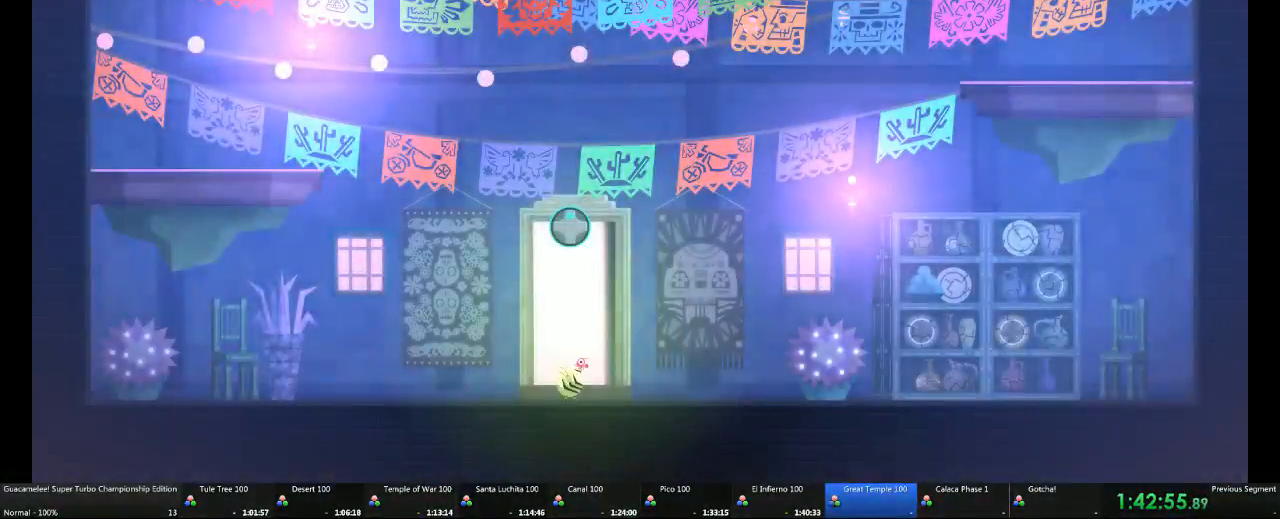
{"dt_ms": 500, "buttons": [], "left_stick": "center", "right_stick": "center", "events": []}
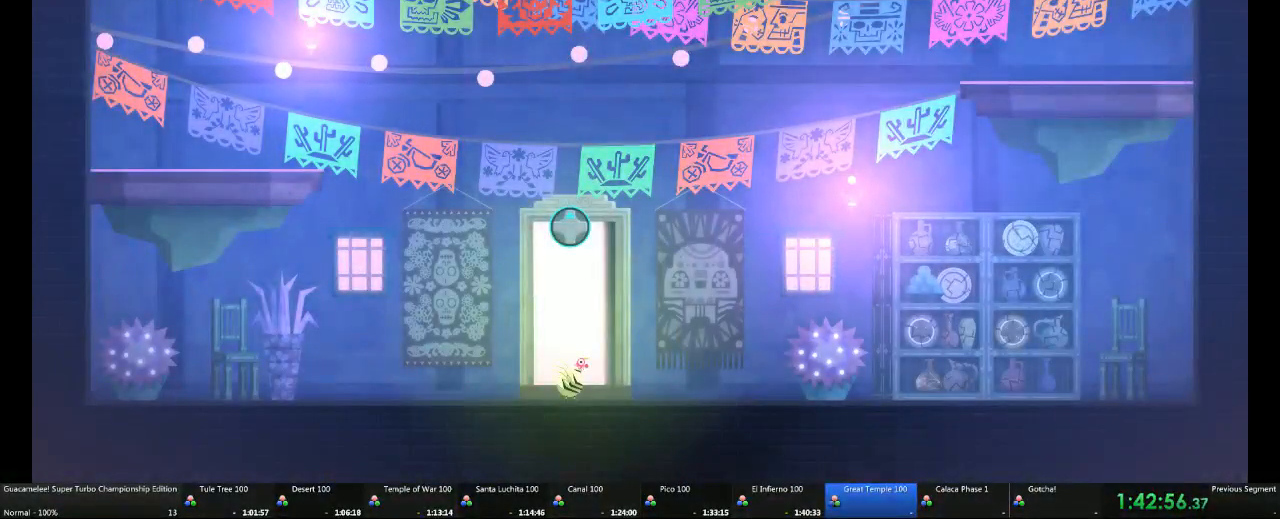
{"dt_ms": 500, "buttons": [], "left_stick": "center", "right_stick": "center", "events": [[117, "left_stick", "up"], [167, "A", "down"], [167, "left_stick", "center"], [217, "A", "up"]]}
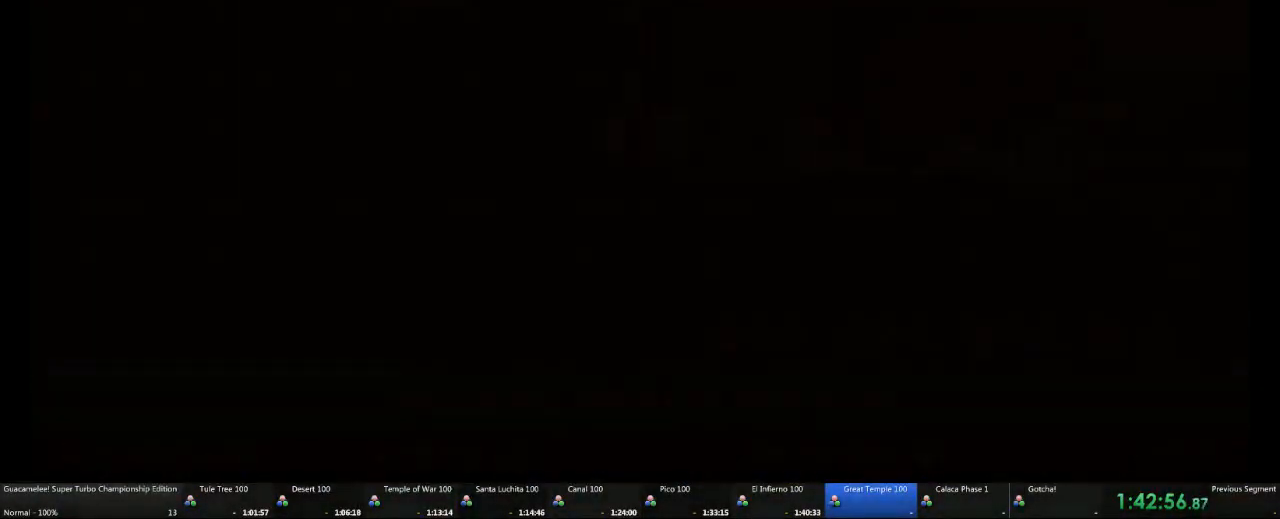
{"dt_ms": 1000, "buttons": ["Y"], "left_stick": "center", "right_stick": "center"}
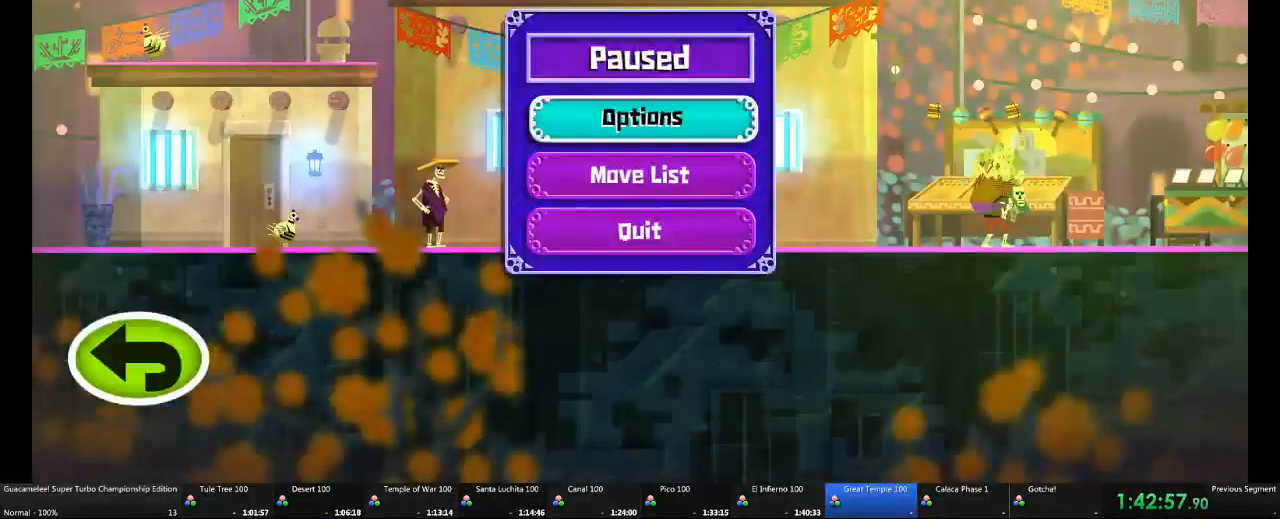
{"dt_ms": 500, "buttons": ["X"], "left_stick": "center", "right_stick": "center", "events": [[250, "A", "down"], [250, "X", "down"], [250, "Y", "up"], [367, "A", "up"]]}
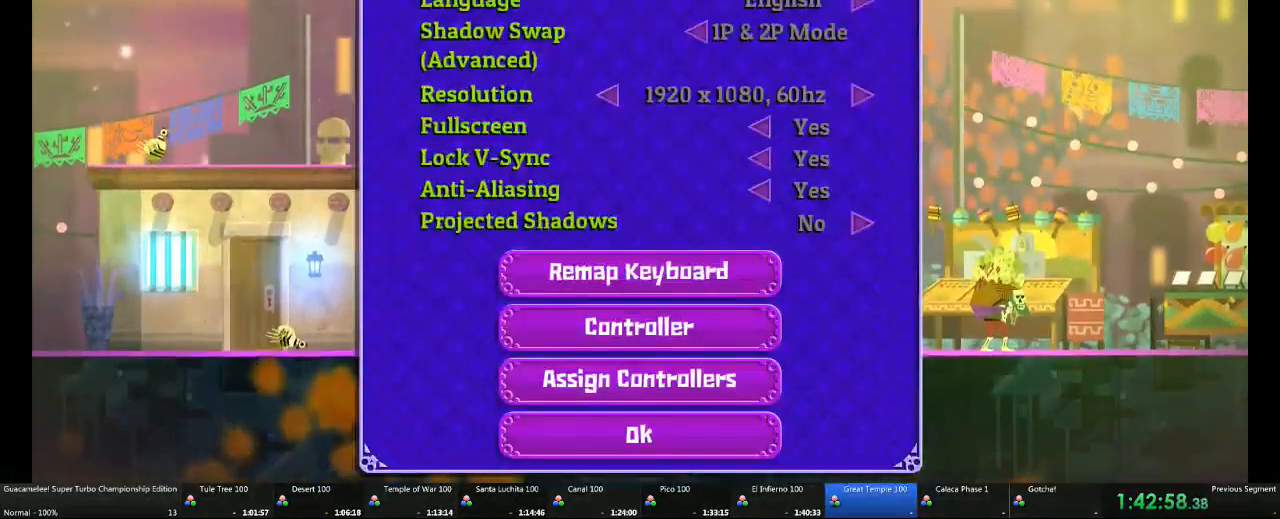
{"dt_ms": 500, "buttons": [], "left_stick": "center", "right_stick": "center", "events": [[250, "X", "up"]]}
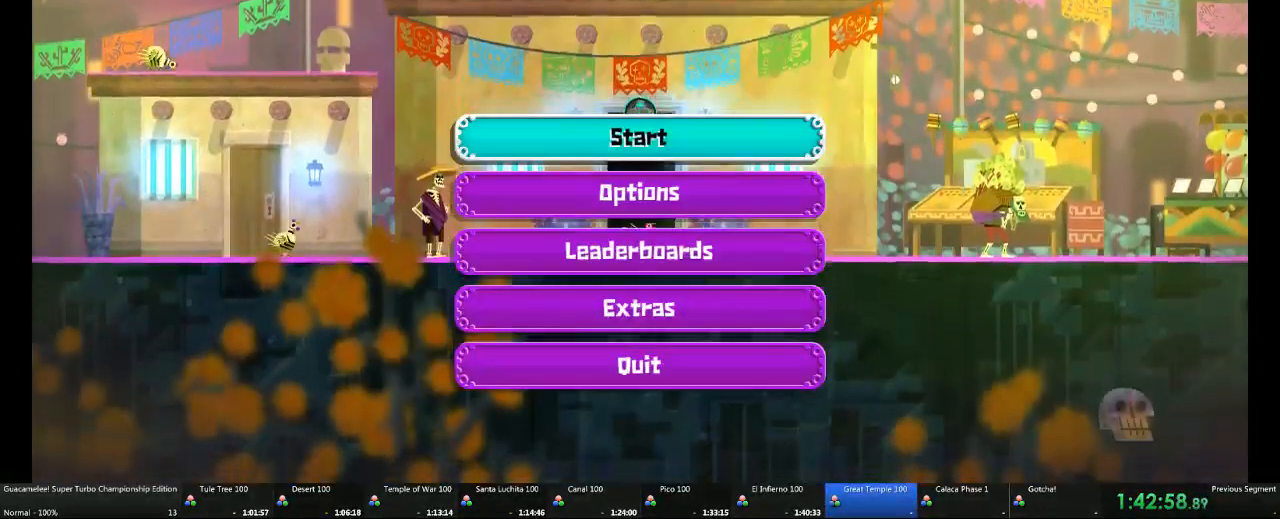
{"dt_ms": 500, "buttons": [], "left_stick": "center", "right_stick": "center", "events": []}
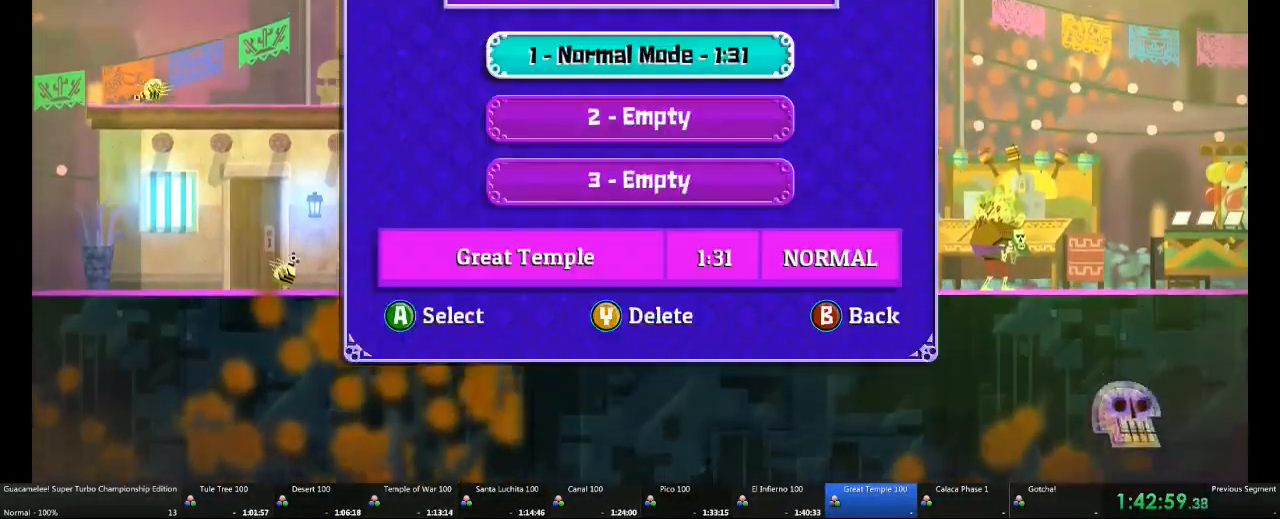
{"dt_ms": 500, "buttons": [], "left_stick": "center", "right_stick": "center", "events": []}
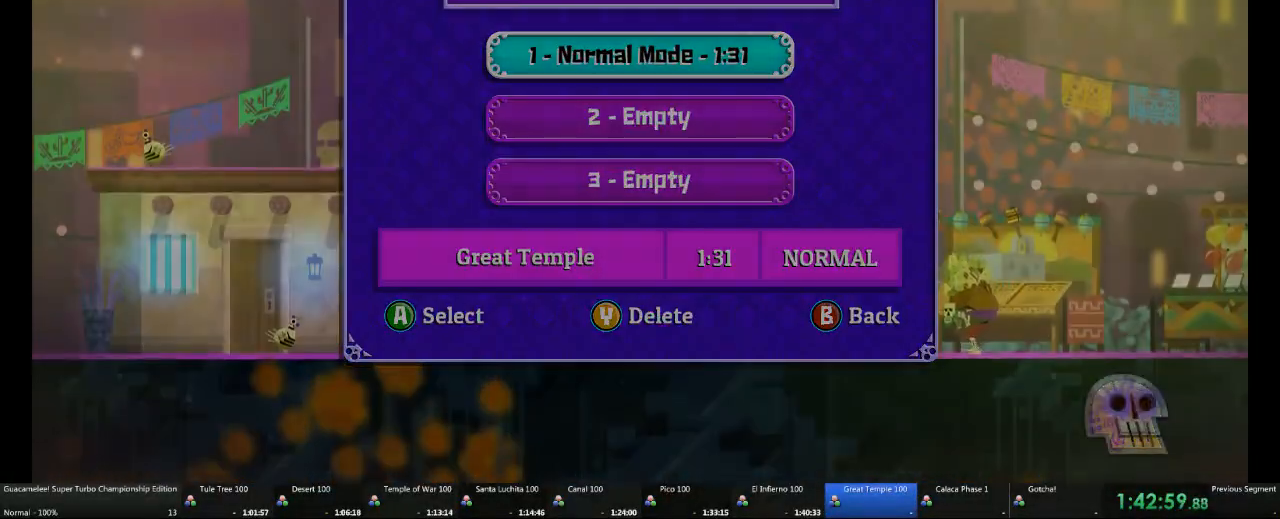
{"dt_ms": 500, "buttons": [], "left_stick": "center", "right_stick": "center", "events": []}
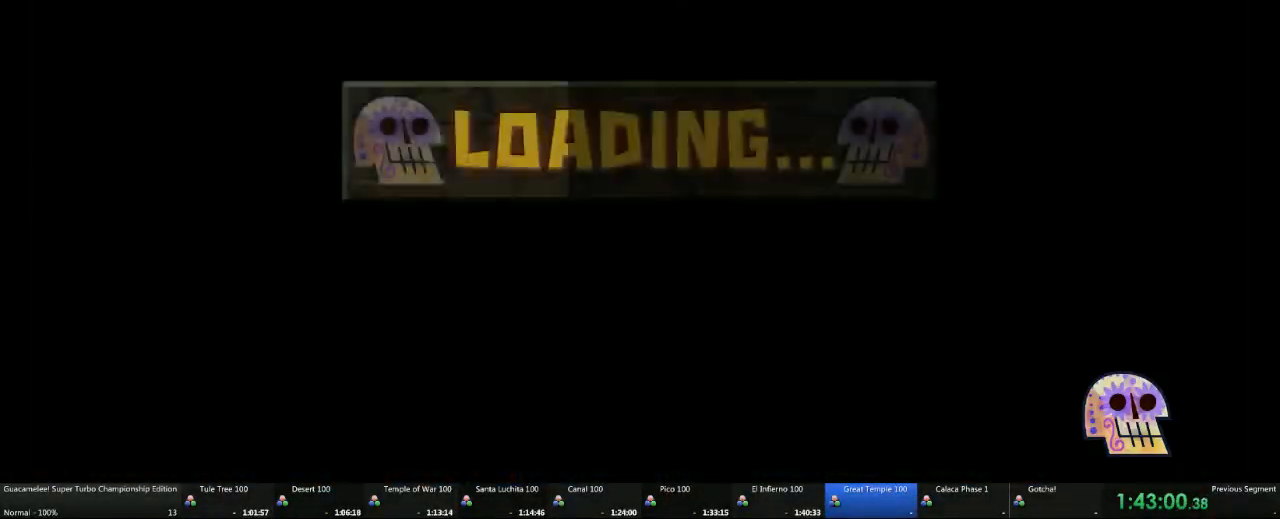
{"dt_ms": 500, "buttons": [], "left_stick": "center", "right_stick": "center", "events": []}
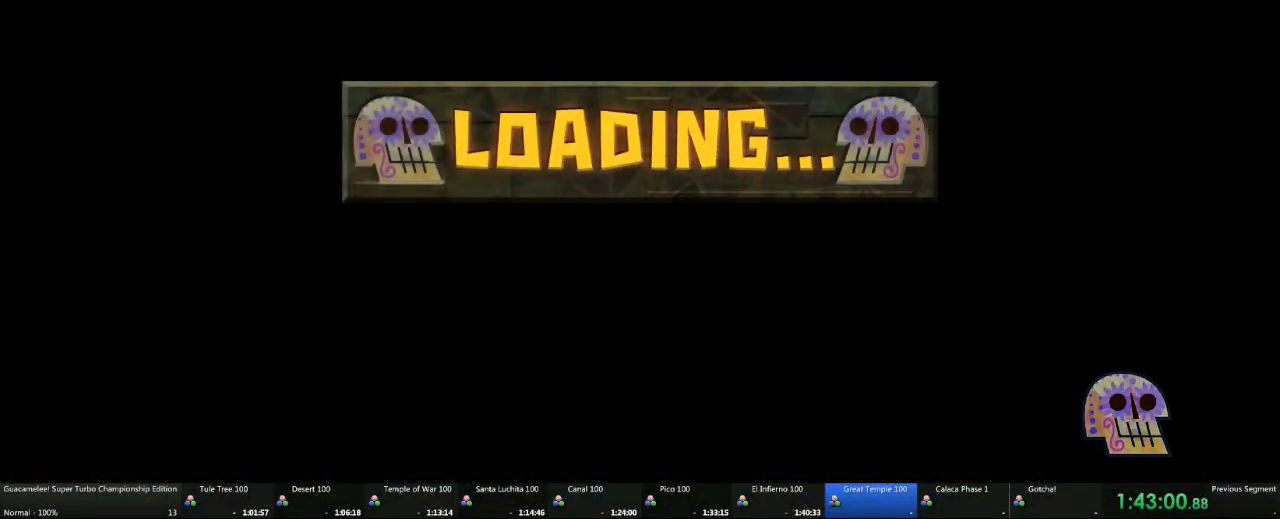
{"dt_ms": 500, "buttons": [], "left_stick": "center", "right_stick": "center", "events": []}
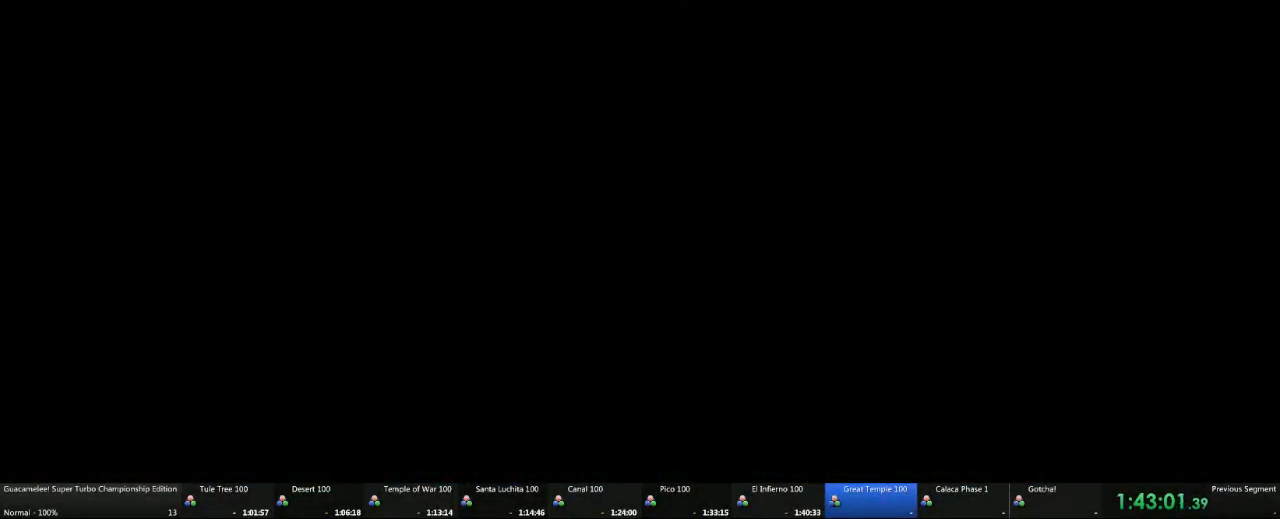
{"dt_ms": 500, "buttons": ["DPAD_DOWN"], "left_stick": "center", "right_stick": "center", "events": [[367, "DPAD_DOWN", "down"], [433, "DPAD_DOWN", "up"], [500, "DPAD_DOWN", "down"]]}
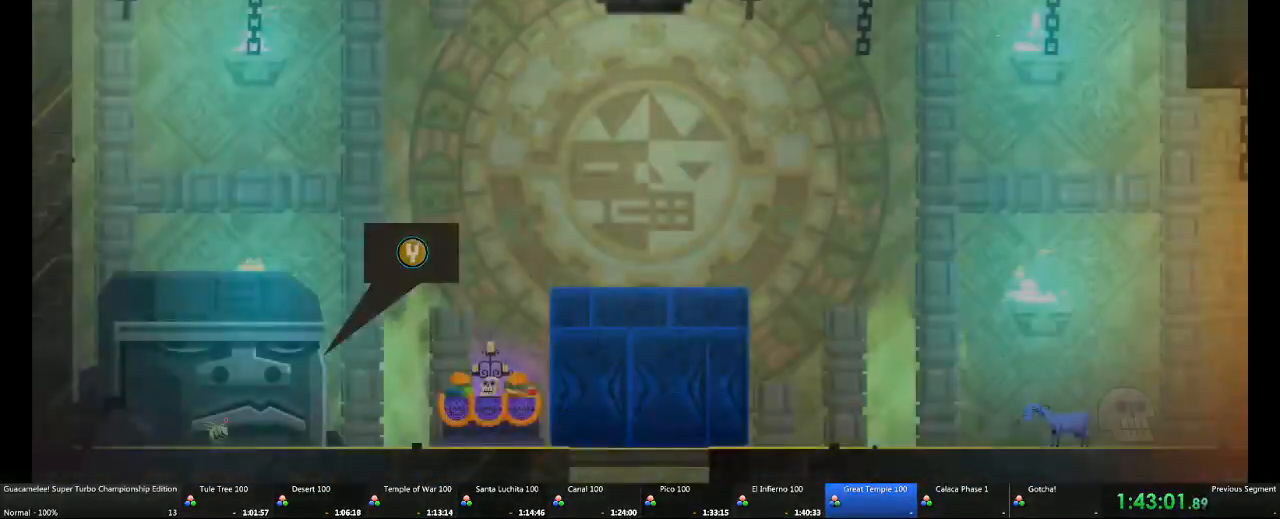
{"dt_ms": 500, "buttons": ["DPAD_DOWN"], "left_stick": "right", "right_stick": "center", "events": [[267, "left_stick", "right"]]}
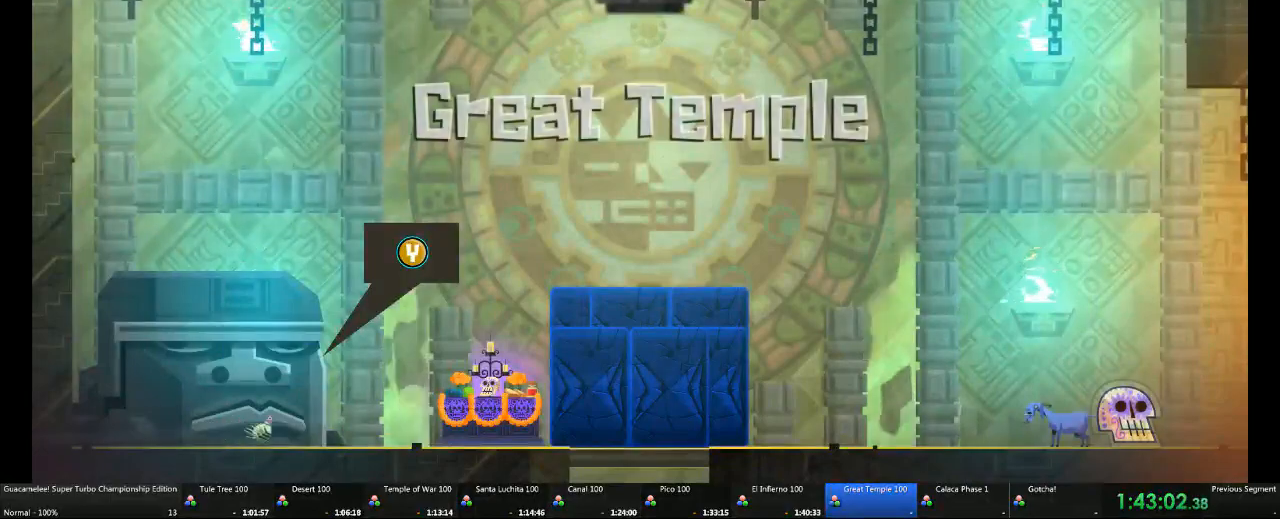
{"dt_ms": 500, "buttons": ["DPAD_DOWN"], "left_stick": "center", "right_stick": "center", "events": [[450, "left_stick", "center"]]}
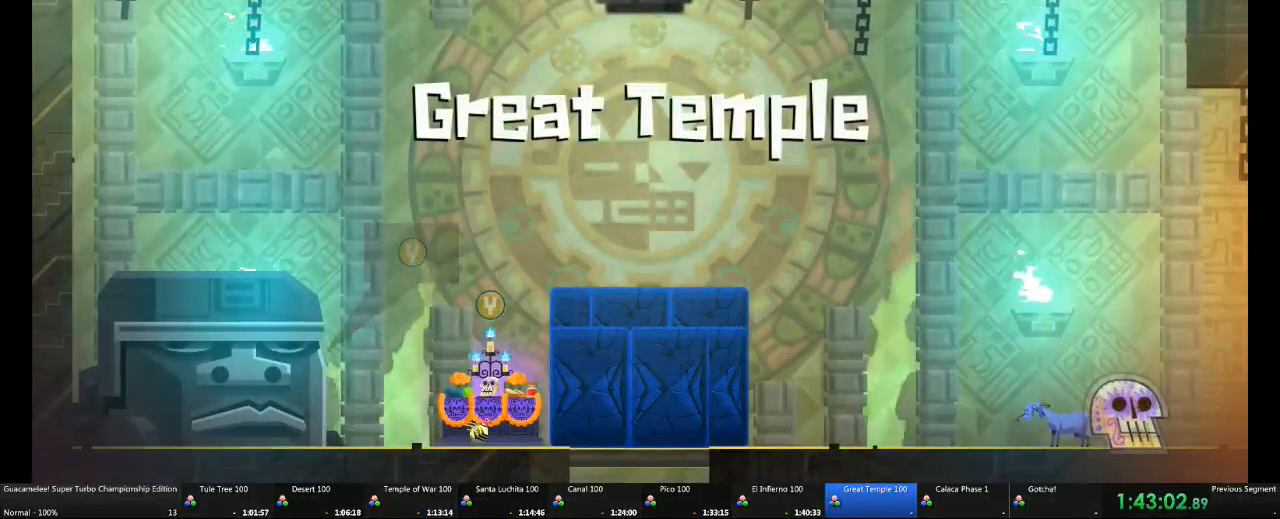
{"dt_ms": 1000, "buttons": [], "left_stick": "right", "right_stick": "center"}
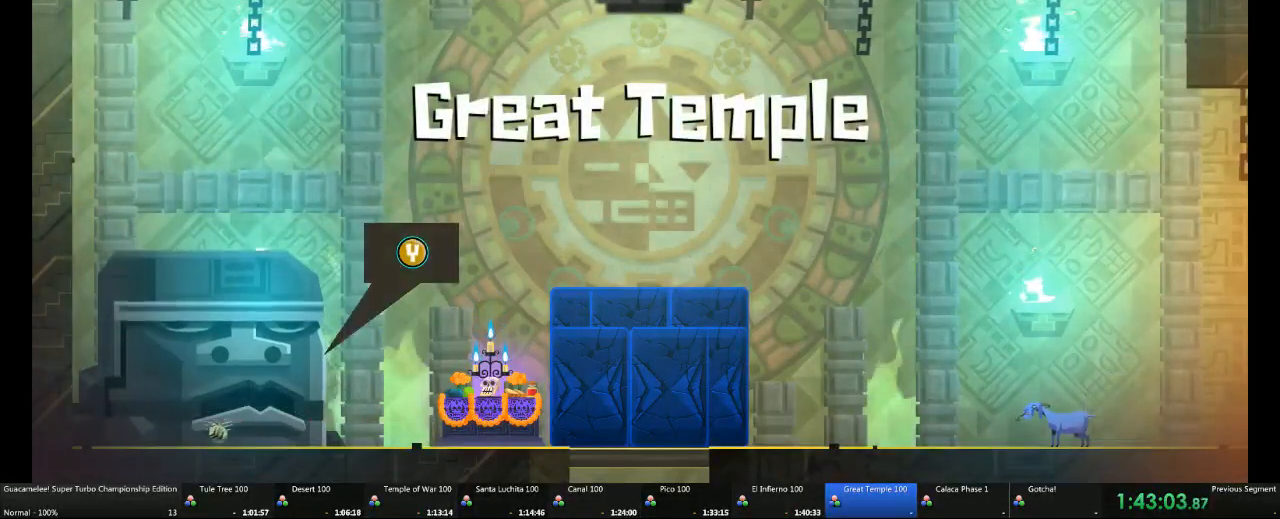
{"dt_ms": 500, "buttons": [], "left_stick": "right", "right_stick": "center", "events": []}
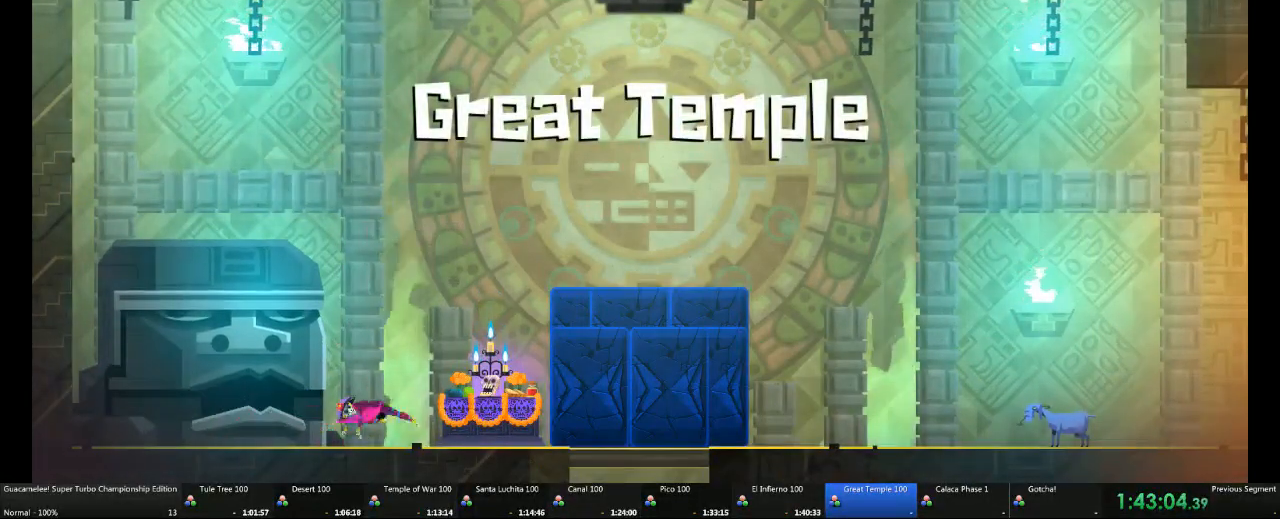
{"dt_ms": 500, "buttons": [], "left_stick": "right", "right_stick": "center", "events": []}
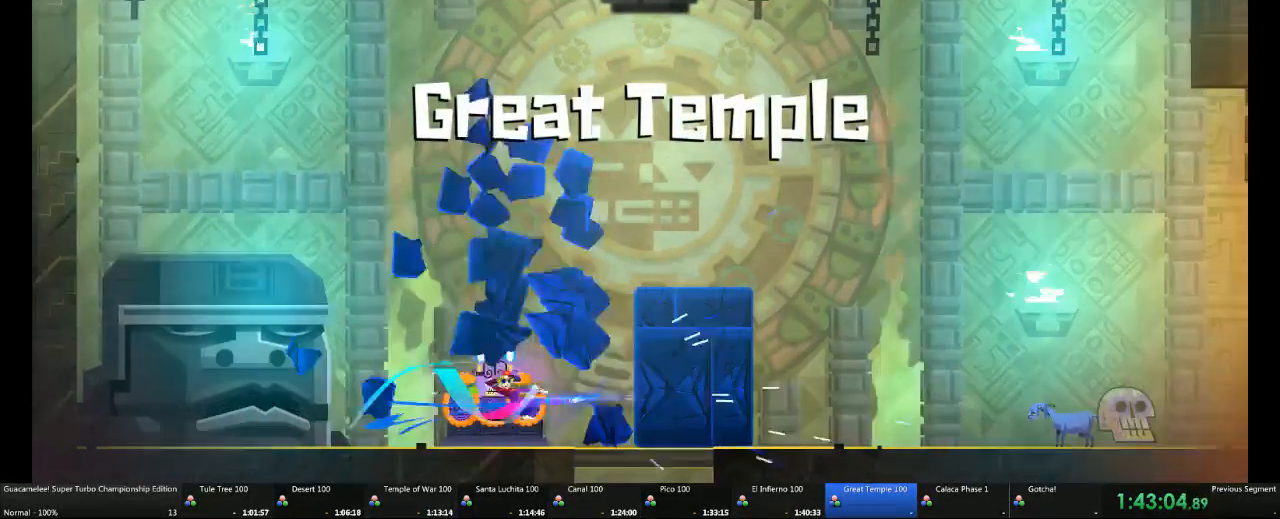
{"dt_ms": 500, "buttons": [], "left_stick": "down", "right_stick": "center", "events": [[250, "left_stick", "down"], [350, "A", "down"], [467, "A", "up"]]}
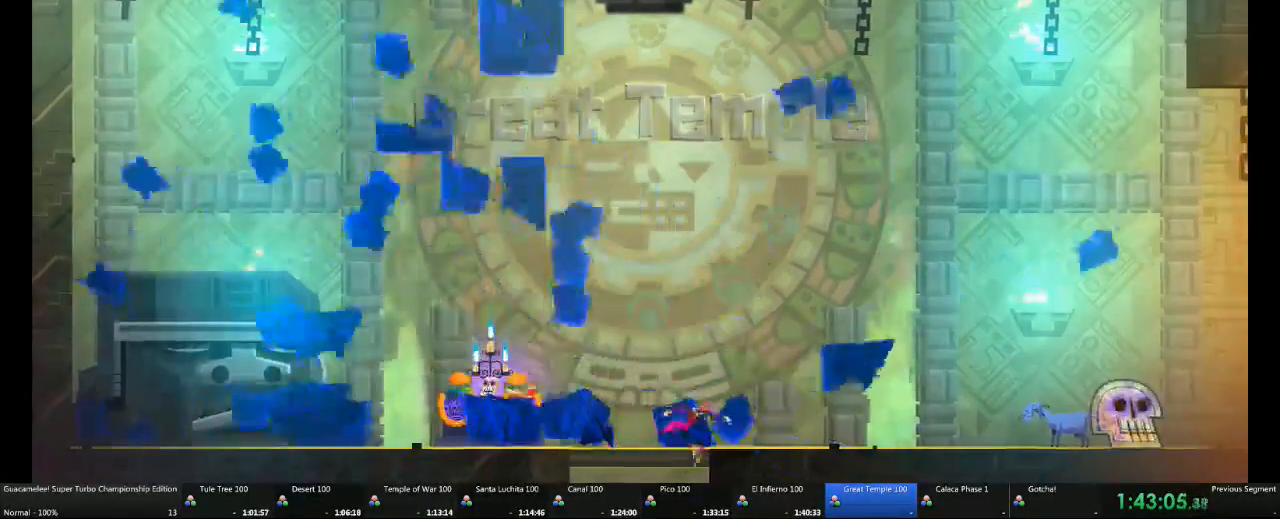
{"dt_ms": 500, "buttons": ["L1"], "left_stick": "down", "right_stick": "center", "events": [[383, "L1", "down"]]}
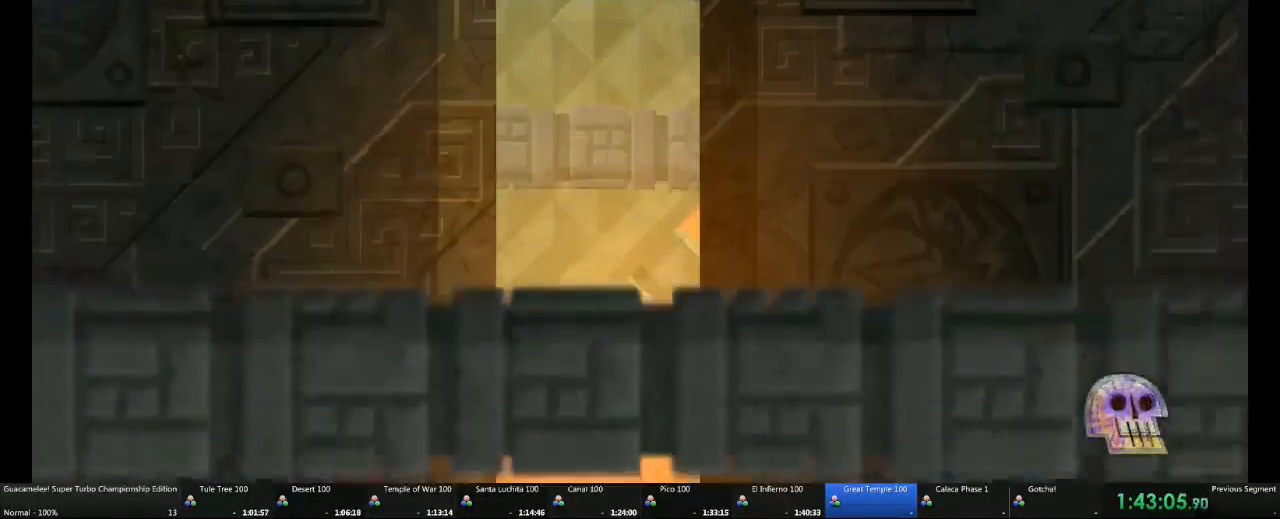
{"dt_ms": 500, "buttons": ["A"], "left_stick": "down", "right_stick": "center", "events": [[67, "L1", "up"], [183, "A", "down"], [450, "L1", "down"], [500, "L1", "up"]]}
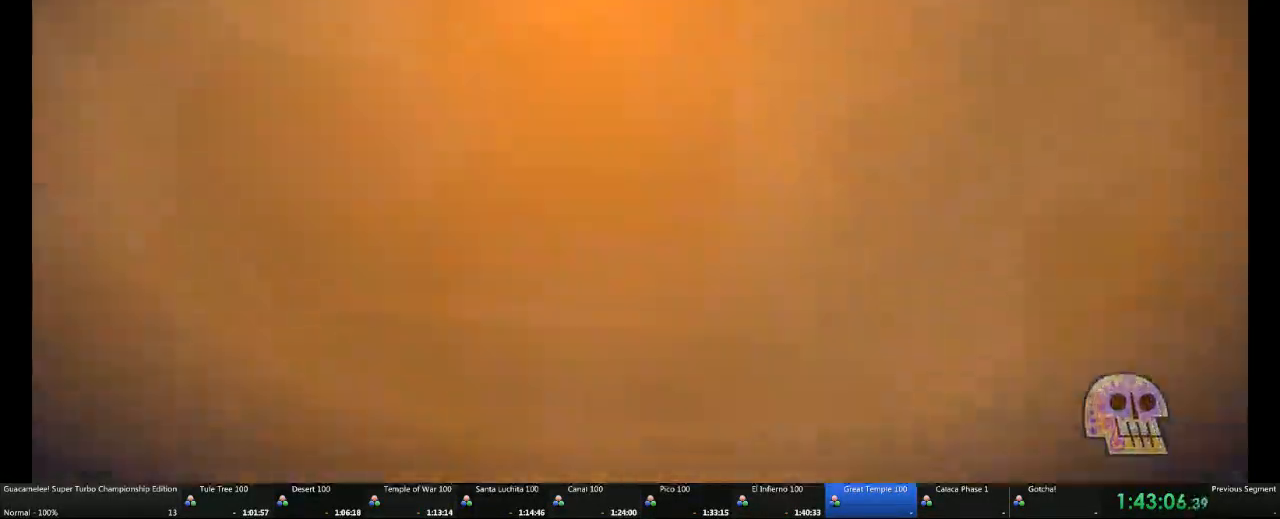
{"dt_ms": 500, "buttons": [], "left_stick": "down", "right_stick": "center", "events": [[33, "A", "up"]]}
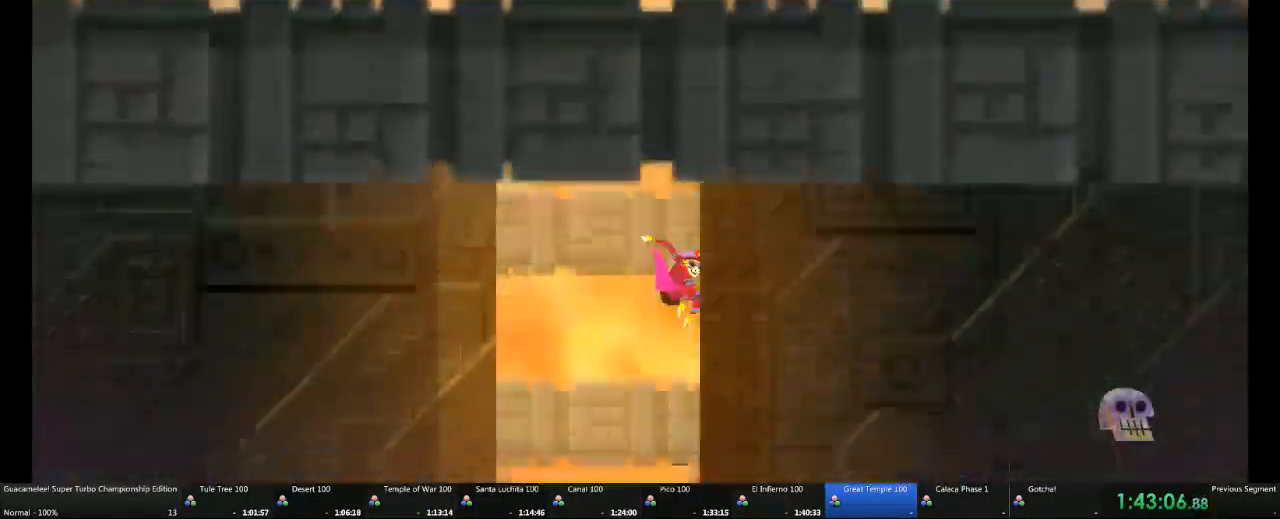
{"dt_ms": 500, "buttons": [], "left_stick": "down", "right_stick": "center"}